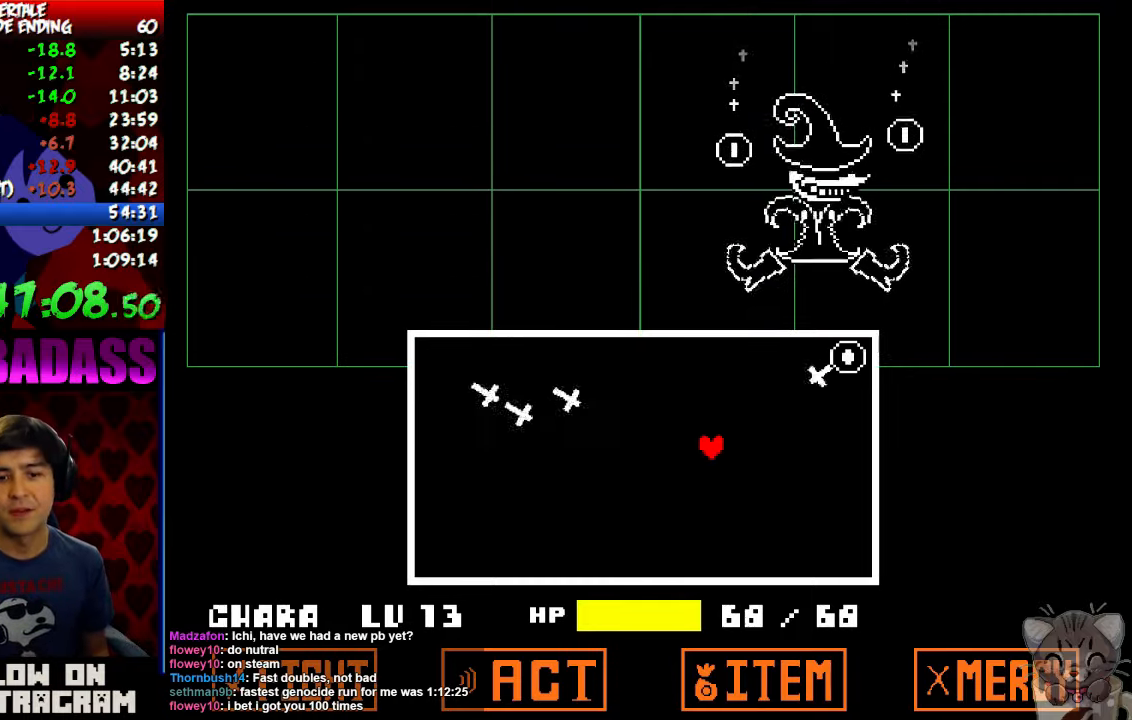
Gameplay with keyboard; each line is a JSON object with the keys held at the frame after it. "events" lists presses ("down") and releases ("up") of "c", "down", "escape", "left", "return", "right", "shift", "up", "x" and "z" between this image and that frame as [ms after this image, input, new state], when the widget could be followed in between. No other keys are recorded. Mouse input is not recorded.
{"keys": ["left", "up"], "events": [[33, "up", "up"], [233, "up", "down"], [500, "left", "down"]]}
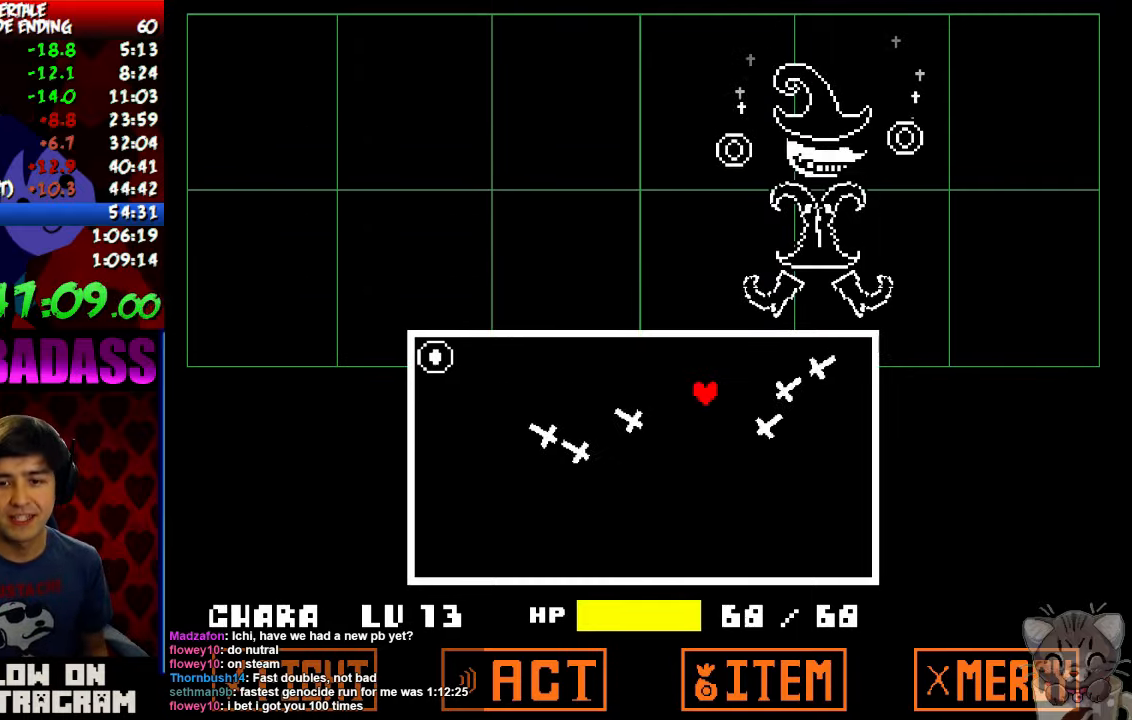
{"keys": [], "events": [[133, "up", "up"], [233, "left", "up"]]}
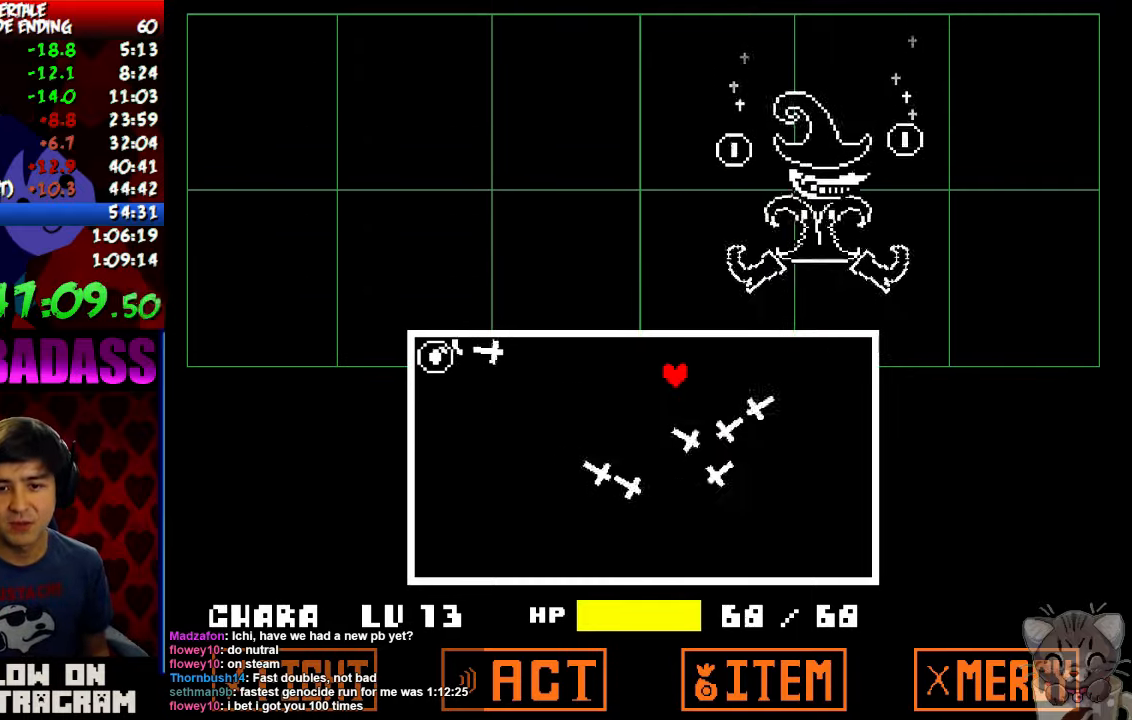
{"keys": [], "events": []}
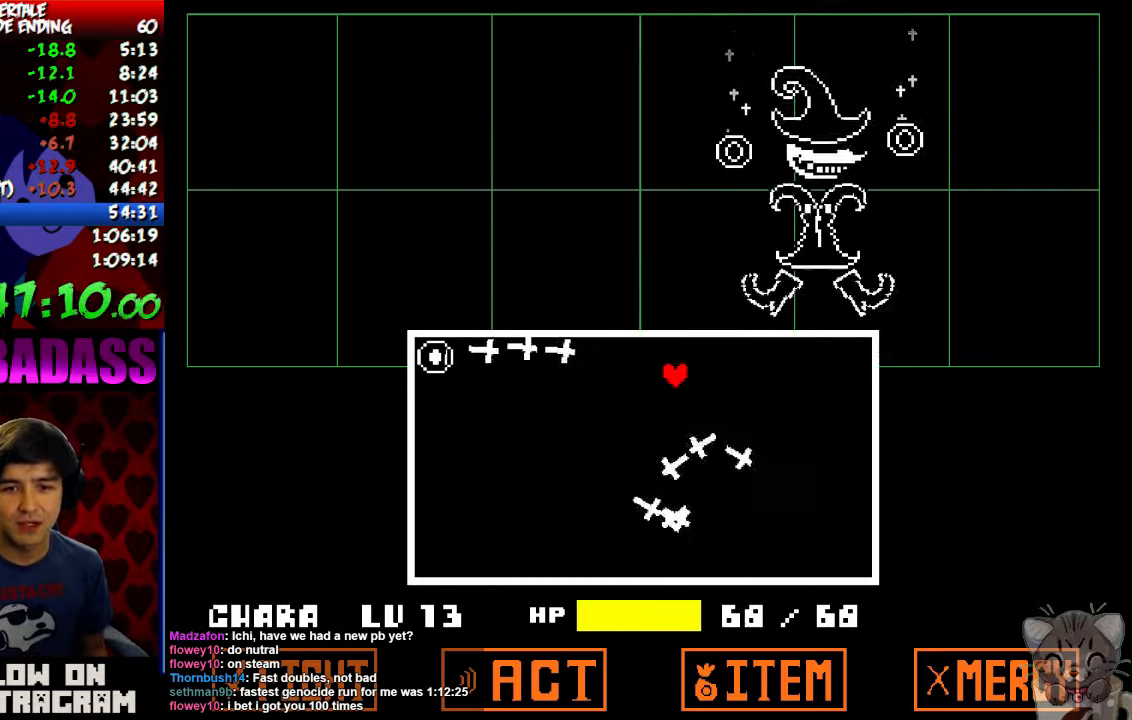
{"keys": ["down"], "events": [[500, "down", "down"]]}
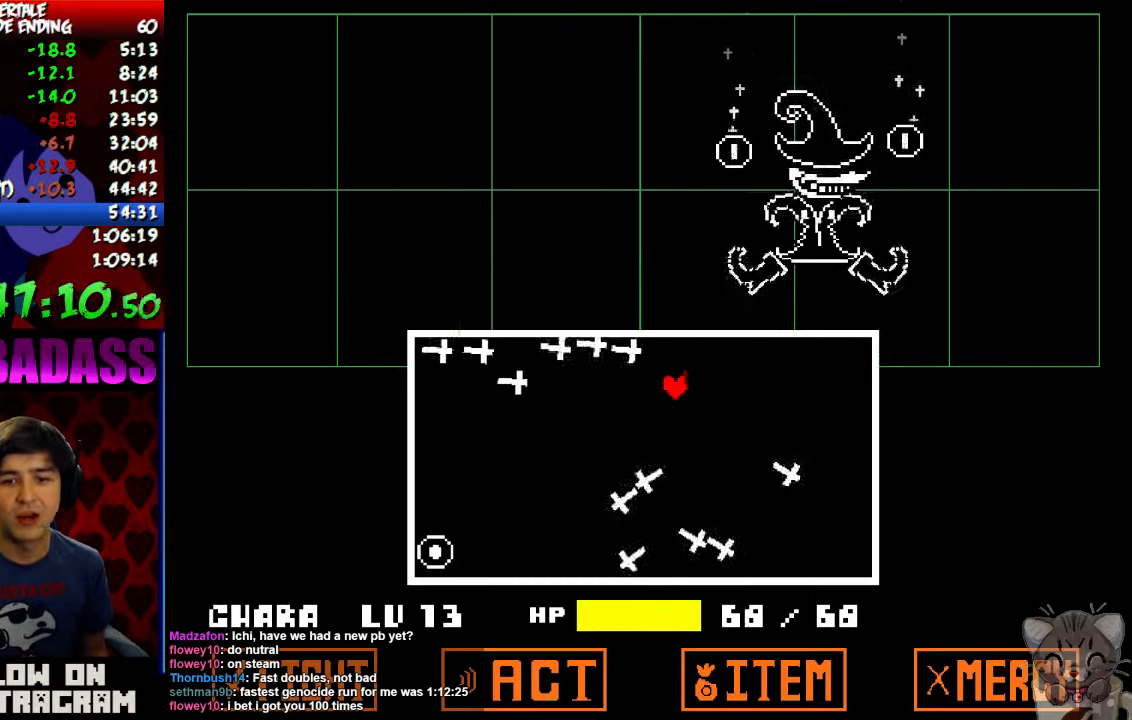
{"keys": ["down", "left"], "events": [[66, "left", "down"], [133, "down", "up"], [200, "left", "up"], [367, "down", "down"], [400, "right", "down"], [467, "right", "up"], [500, "left", "down"]]}
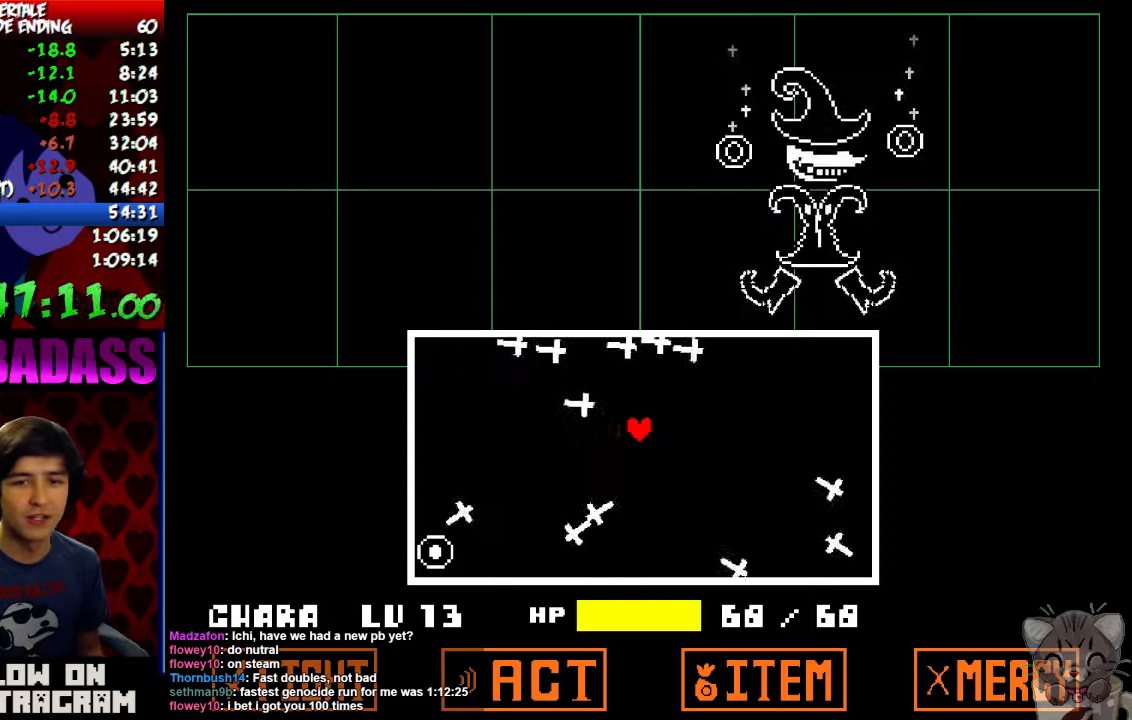
{"keys": ["down", "right"], "events": [[200, "left", "up"], [234, "down", "up"], [434, "down", "down"], [434, "right", "down"]]}
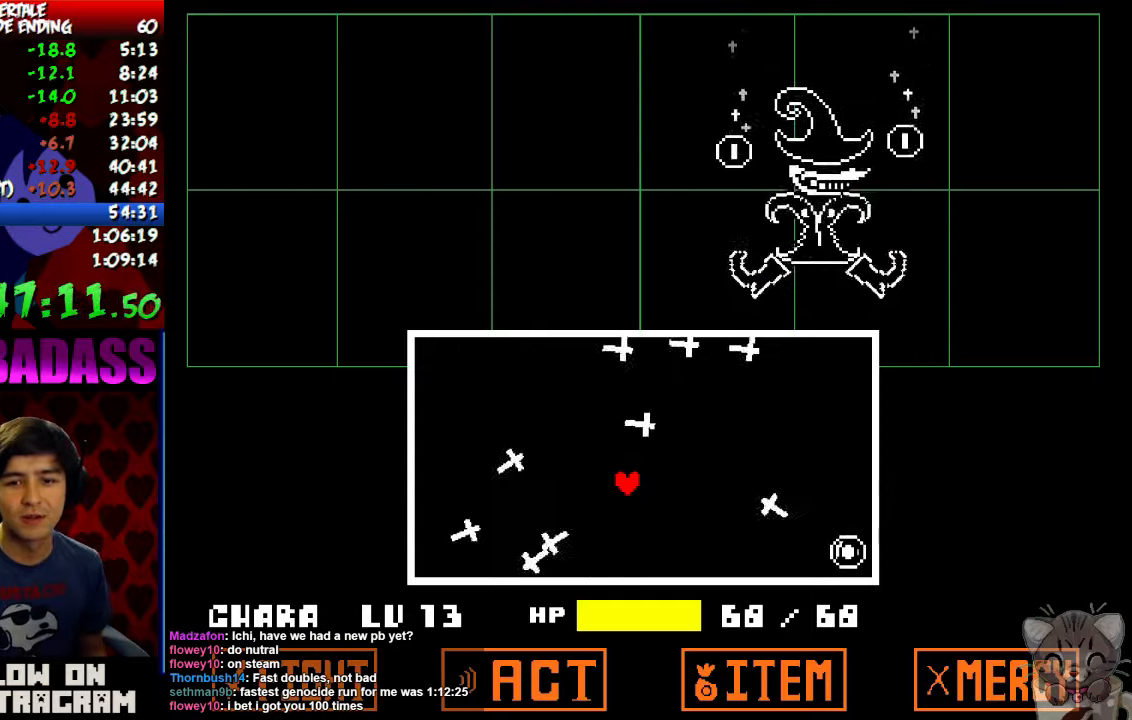
{"keys": [], "events": [[67, "right", "up"], [100, "down", "up"]]}
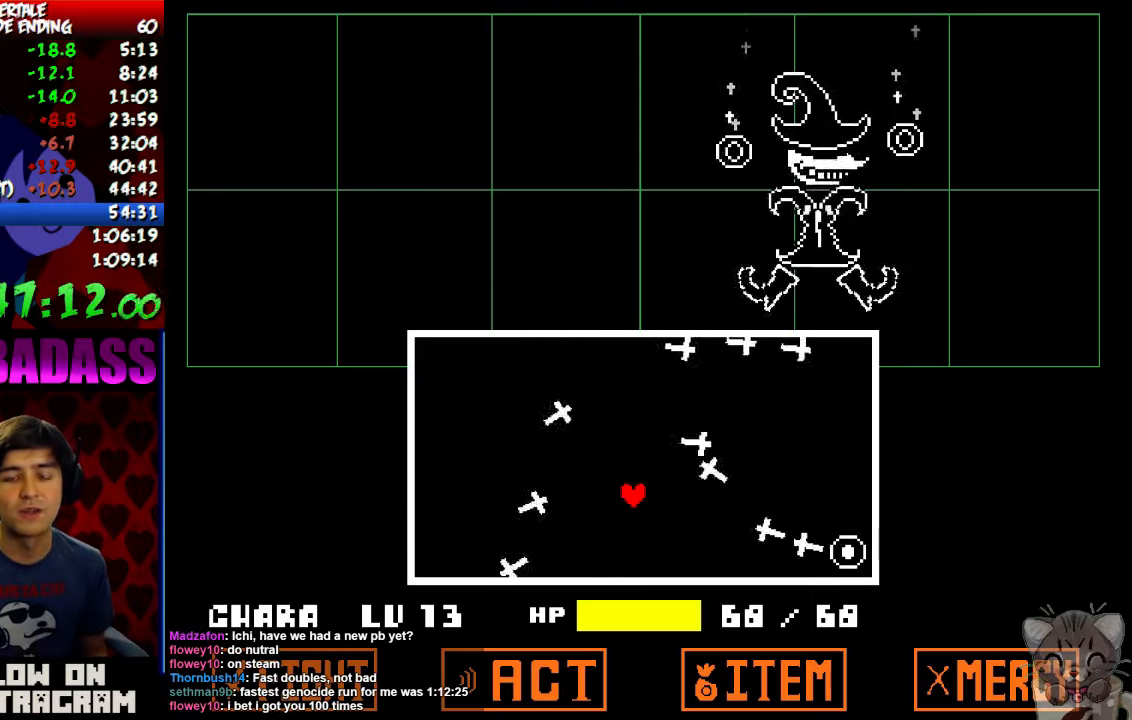
{"keys": [], "events": [[200, "right", "down"], [334, "up", "down"], [467, "right", "up"], [467, "up", "up"]]}
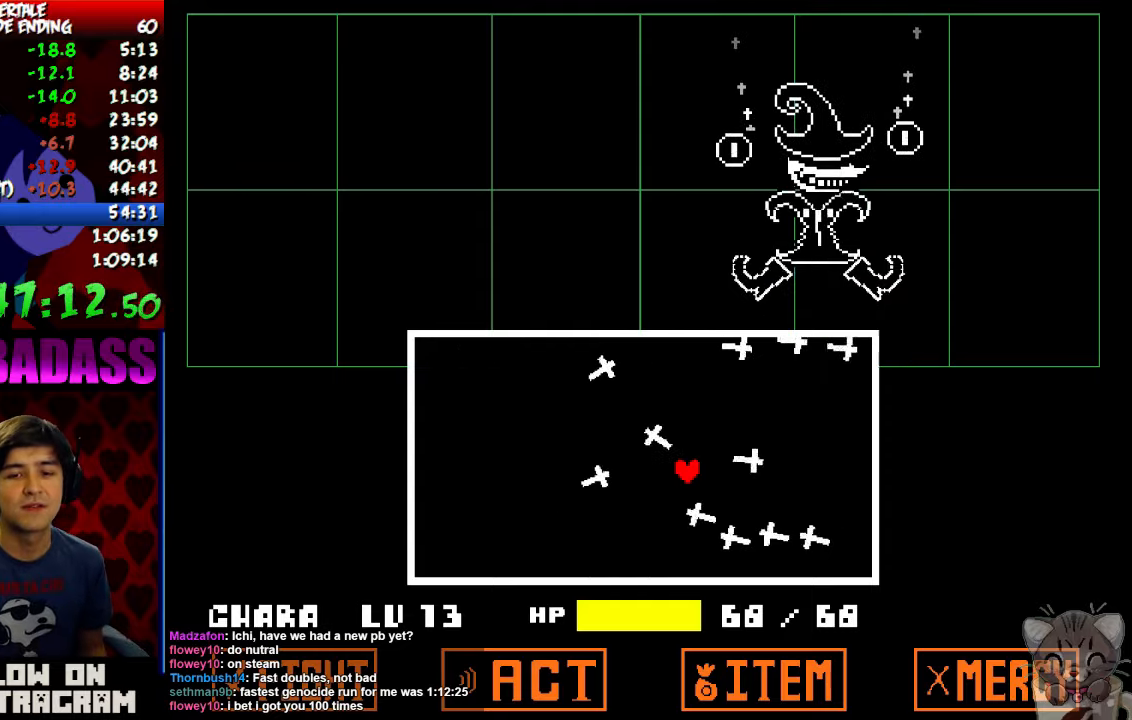
{"keys": [], "events": [[100, "up", "down"], [300, "up", "up"]]}
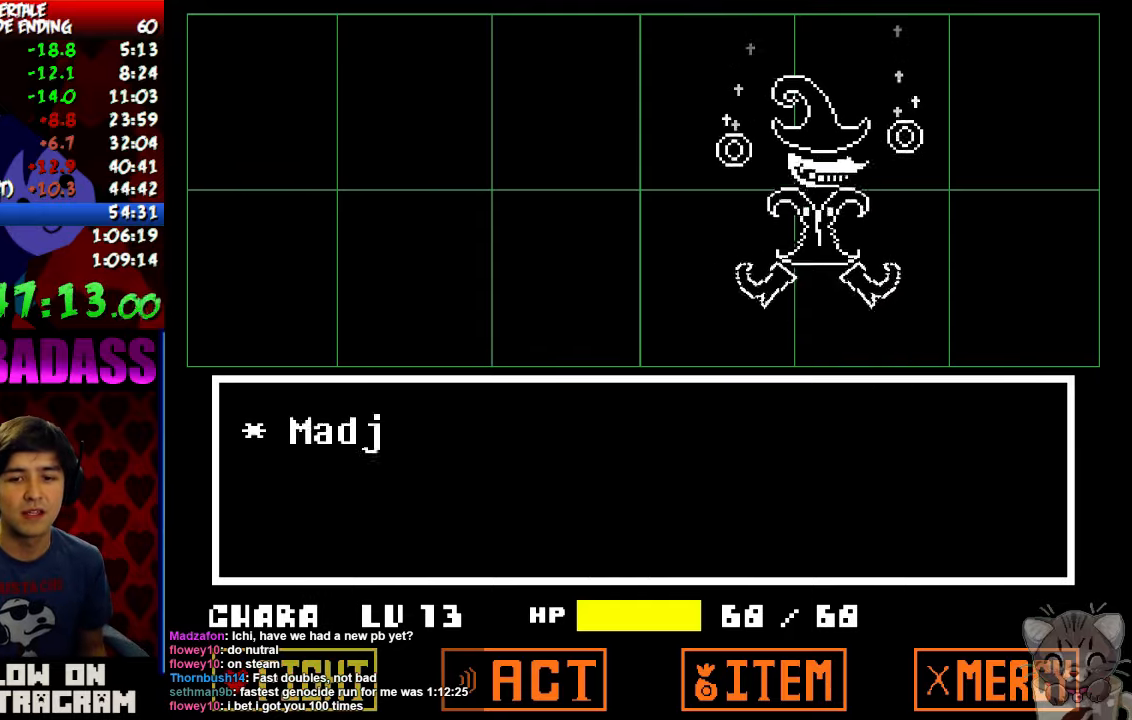
{"keys": [], "events": [[67, "return", "down"], [134, "return", "up"], [167, "z", "down"], [234, "z", "up"]]}
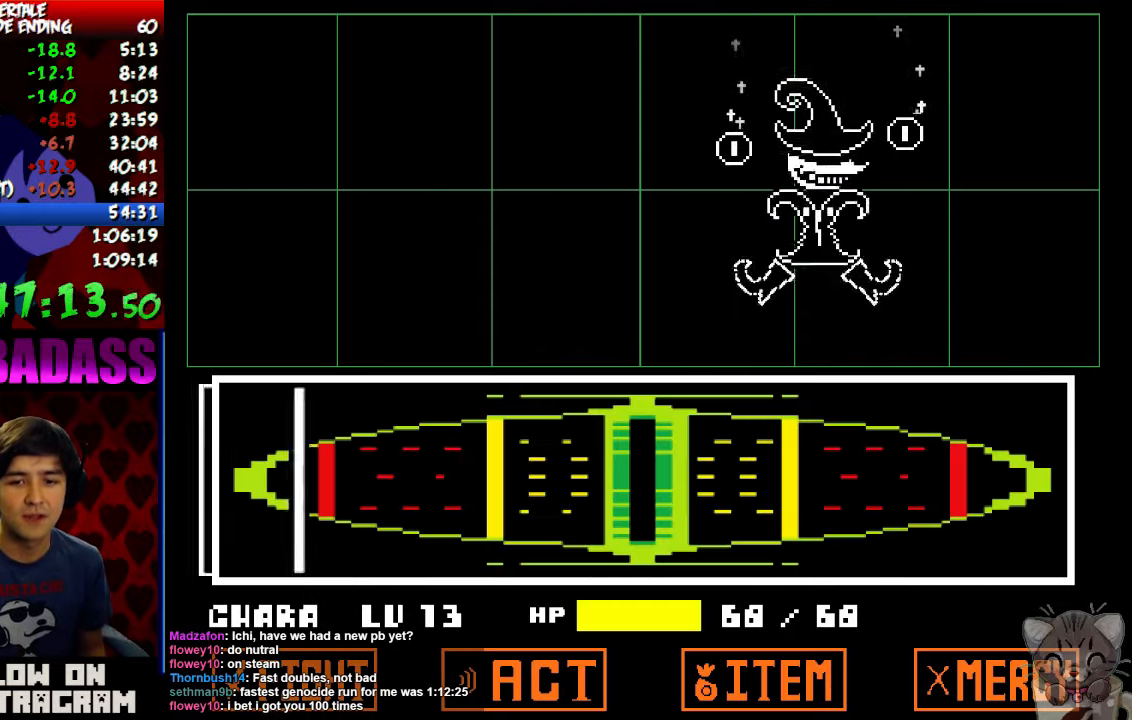
{"keys": [], "events": []}
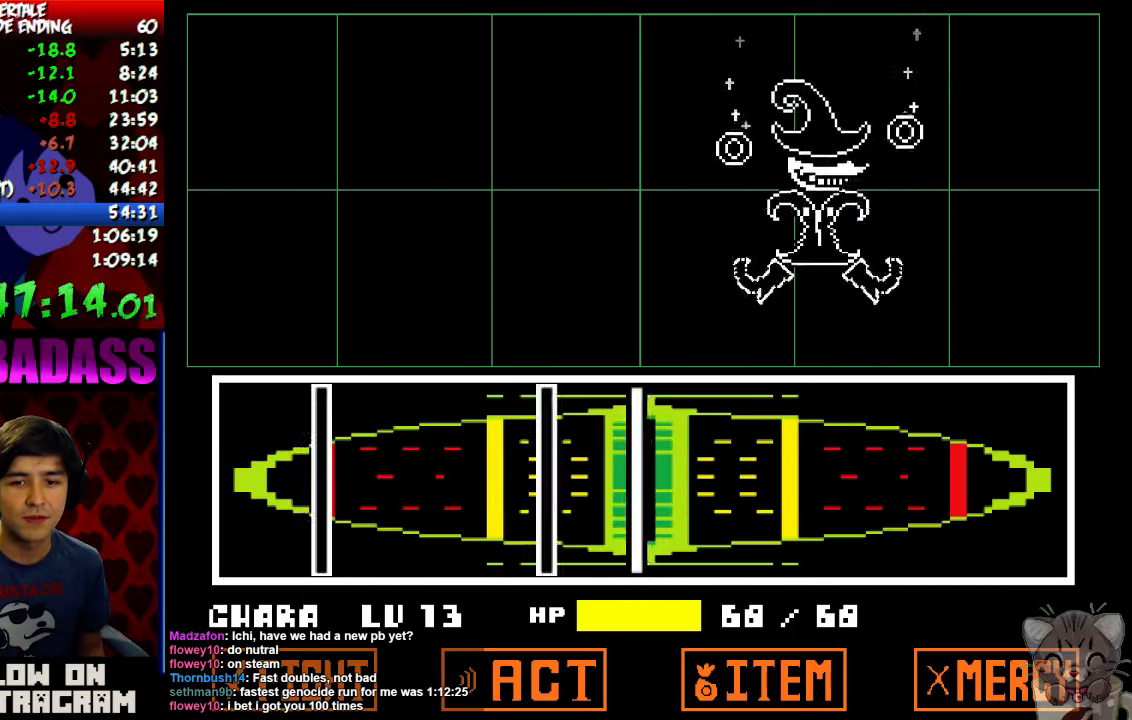
{"keys": [], "events": [[34, "z", "down"], [100, "z", "up"], [200, "z", "down"], [267, "z", "up"]]}
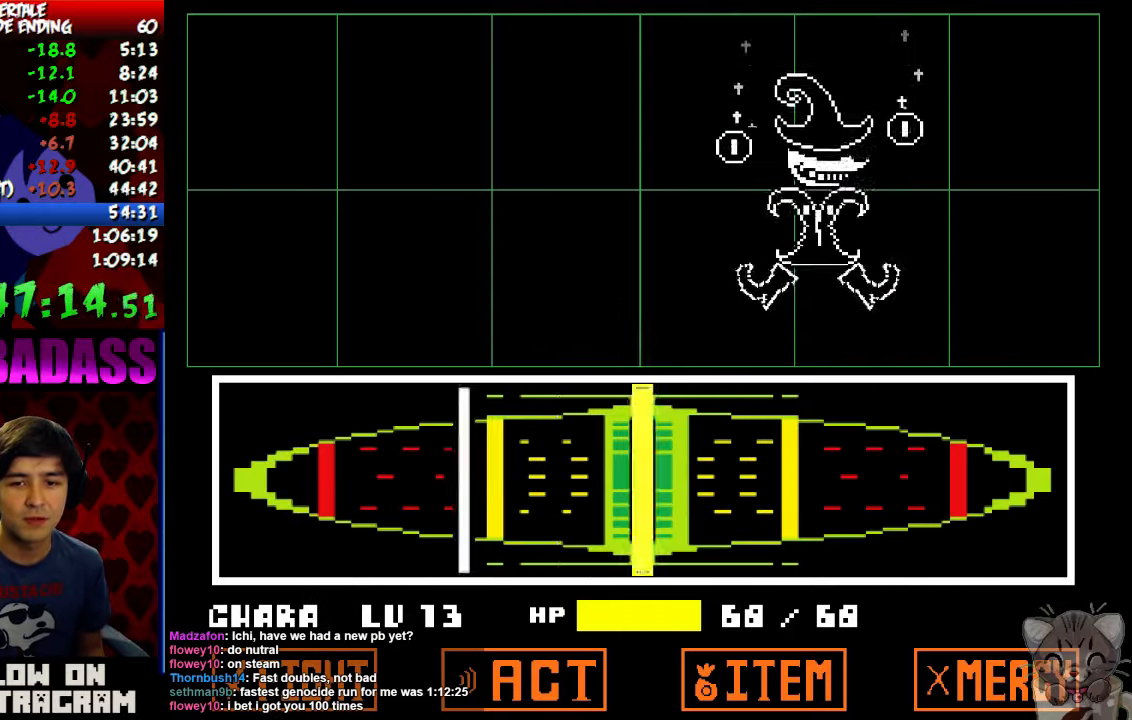
{"keys": [], "events": [[34, "z", "down"], [100, "z", "up"], [300, "z", "down"], [467, "z", "up"]]}
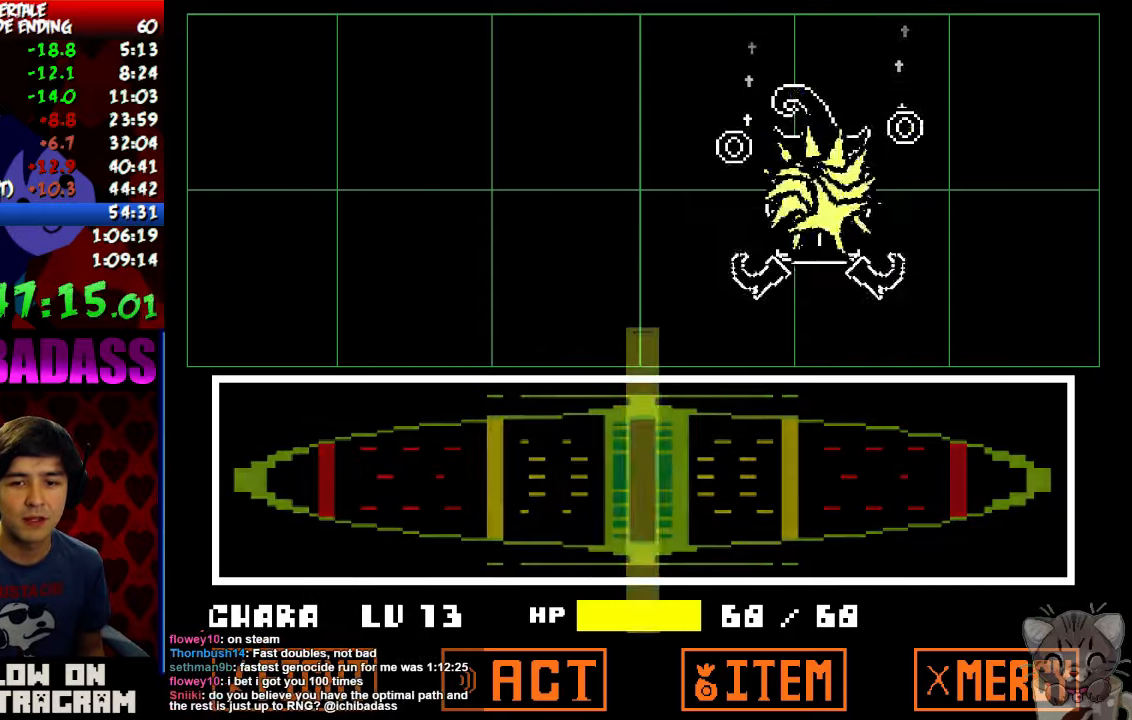
{"keys": [], "events": [[167, "return", "down"], [200, "shift", "down"], [234, "return", "up"], [267, "shift", "up"], [334, "return", "down"], [334, "shift", "down"], [367, "return", "up"], [367, "z", "down"], [400, "shift", "up"], [400, "x", "down"], [434, "z", "up"], [500, "x", "up"]]}
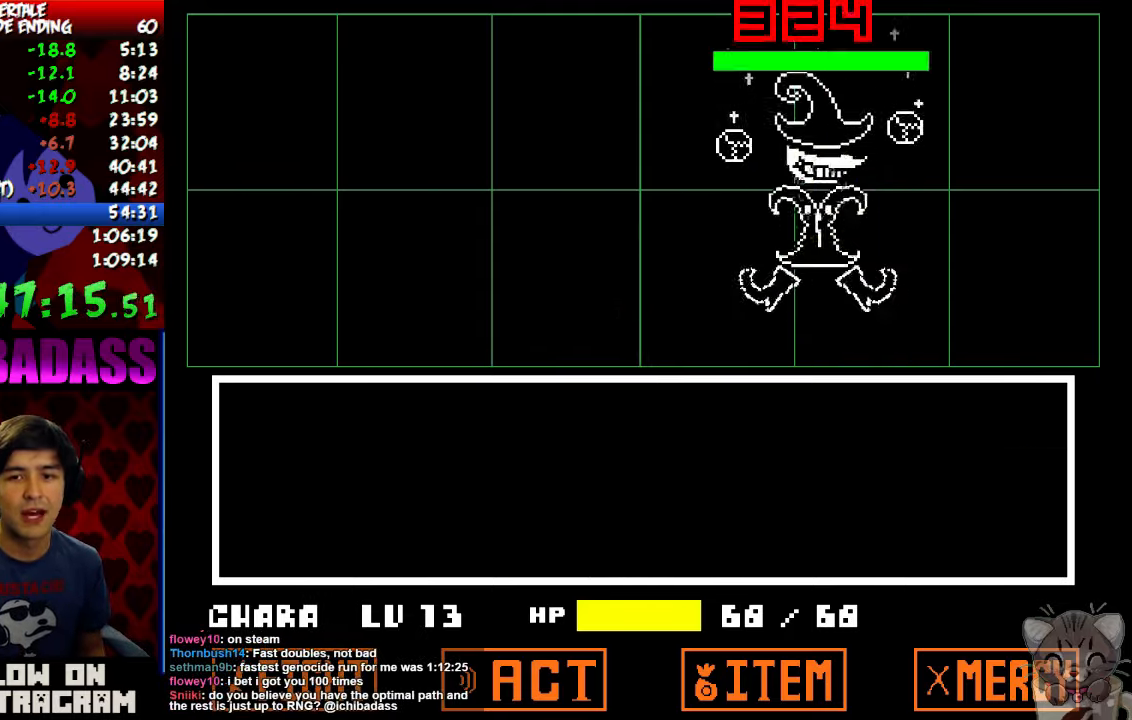
{"keys": ["down", "up", "x"], "events": [[67, "z", "down"], [100, "x", "down"], [100, "z", "up"], [167, "x", "up"], [234, "z", "down"], [267, "x", "down"], [300, "z", "up"], [334, "x", "up"], [367, "down", "down"], [367, "up", "down"], [400, "z", "down"], [467, "x", "down"], [467, "z", "up"]]}
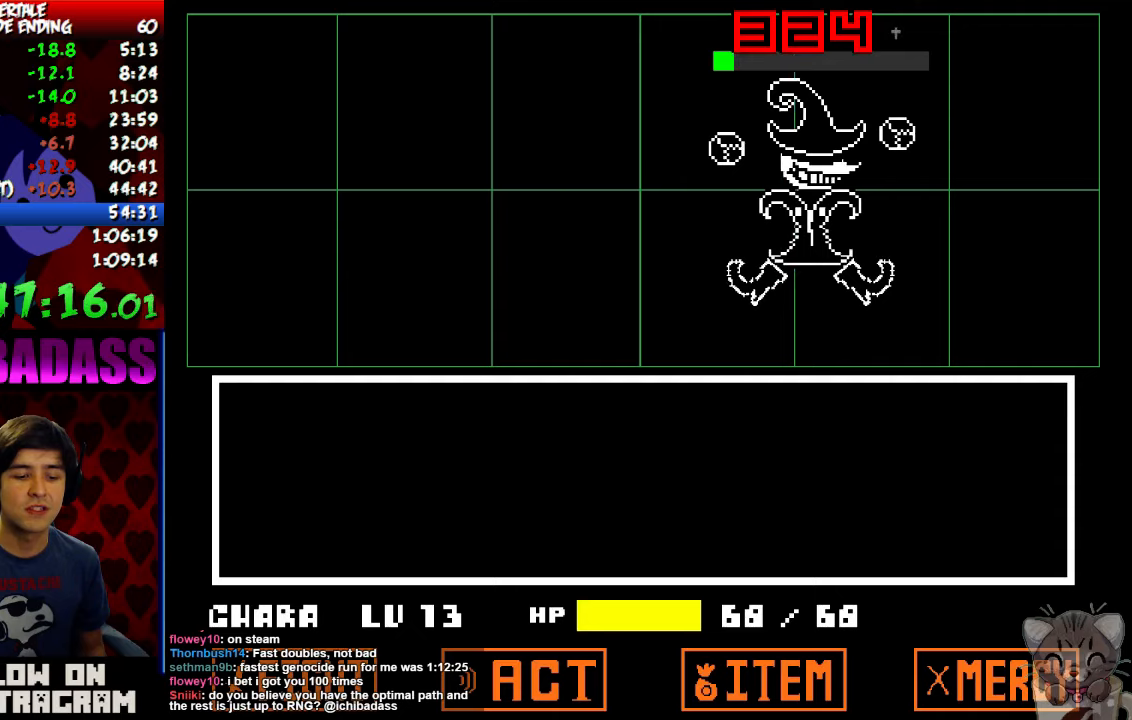
{"keys": ["down", "up", "x"], "events": [[33, "x", "up"], [67, "z", "down"], [133, "x", "down"], [133, "z", "up"], [200, "x", "up"], [267, "z", "down"], [300, "x", "down"], [300, "z", "up"], [367, "x", "up"], [433, "z", "down"], [467, "z", "up"], [500, "x", "down"]]}
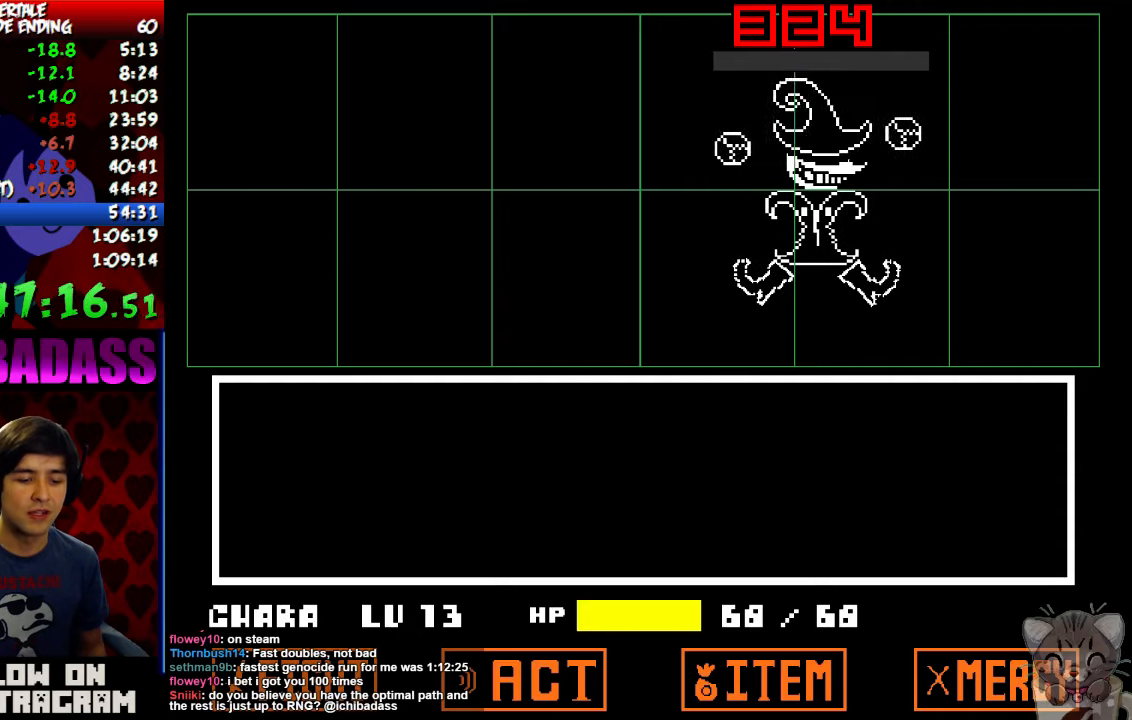
{"keys": ["down", "up", "x"], "events": [[33, "x", "up"], [100, "z", "down"], [133, "z", "up"], [167, "x", "down"], [200, "x", "up"], [267, "z", "down"], [300, "z", "up"], [333, "x", "down"], [367, "x", "up"], [400, "z", "down"], [467, "z", "up"], [500, "x", "down"]]}
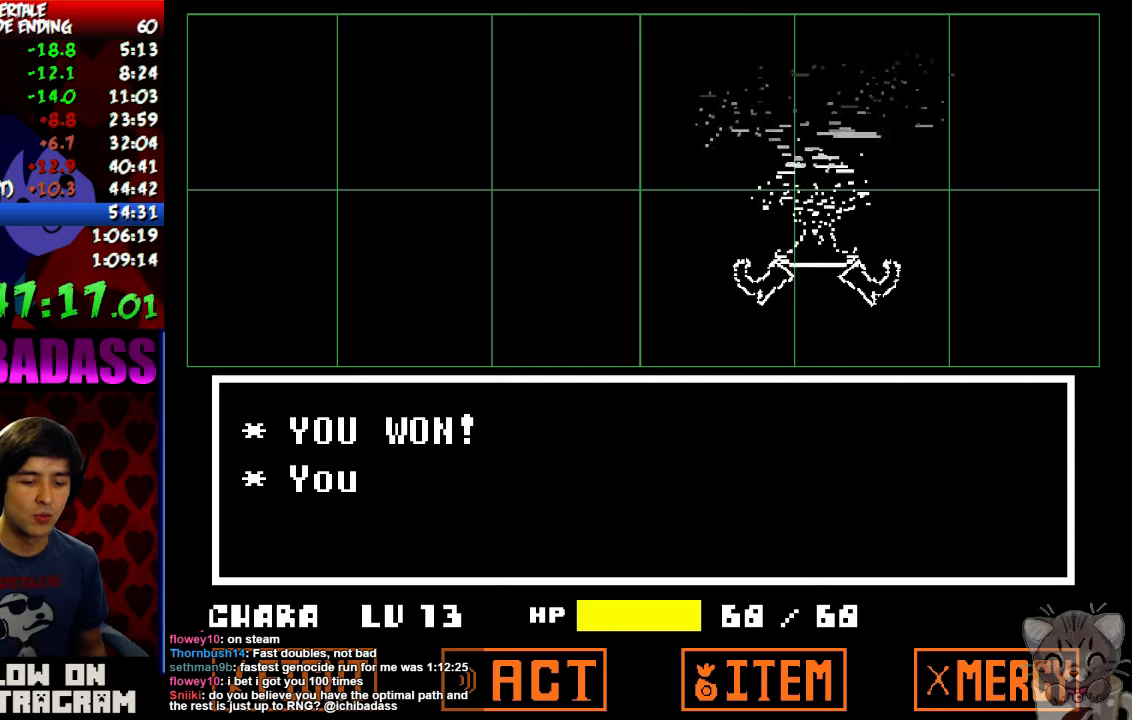
{"keys": ["down", "up", "x"], "events": [[33, "x", "up"], [67, "z", "down"], [133, "z", "up"], [167, "x", "down"], [200, "x", "up"], [233, "z", "down"], [300, "x", "down"], [300, "z", "up"], [367, "x", "up"], [400, "z", "down"], [467, "z", "up"], [500, "x", "down"]]}
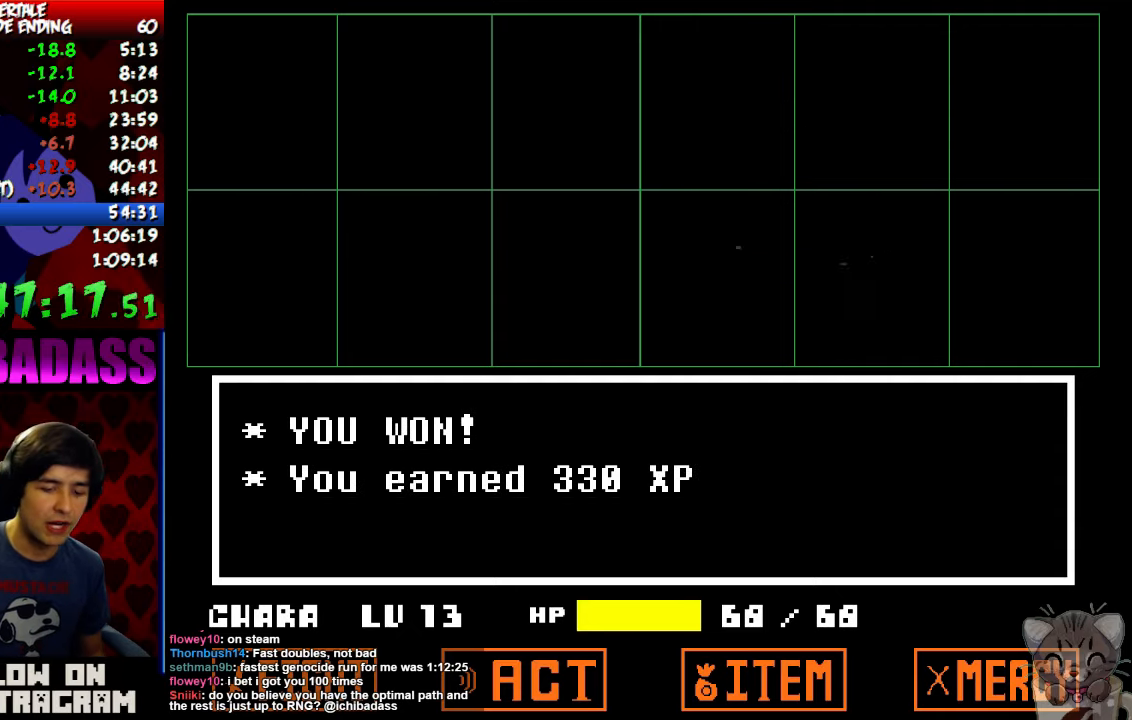
{"keys": ["down", "up", "x"], "events": [[33, "x", "up"], [67, "z", "down"], [100, "z", "up"], [133, "x", "down"], [200, "x", "up"], [233, "z", "down"], [267, "z", "up"], [300, "x", "down"], [367, "x", "up"], [400, "z", "down"], [433, "z", "up"], [467, "x", "down"]]}
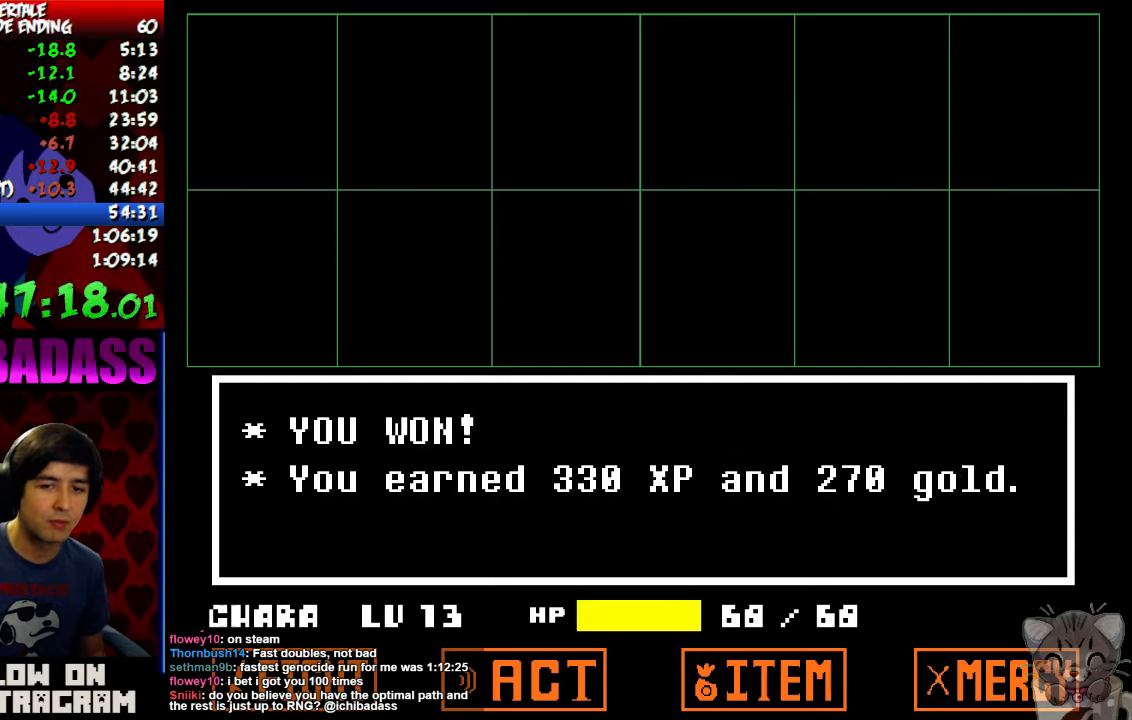
{"keys": ["down", "up"], "events": [[33, "x", "up"], [67, "z", "down"], [100, "z", "up"], [133, "x", "down"], [167, "x", "up"], [200, "z", "down"], [233, "z", "up"], [267, "x", "down"], [333, "z", "down"], [367, "x", "up"], [400, "z", "up"]]}
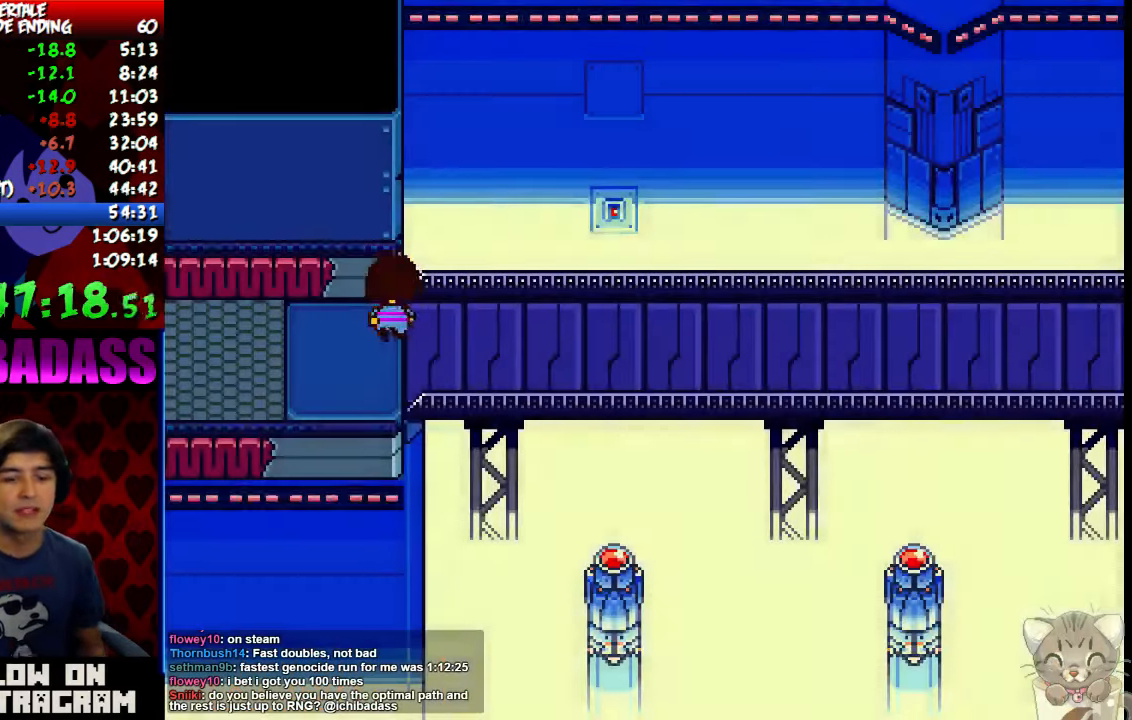
{"keys": ["down", "up"], "events": []}
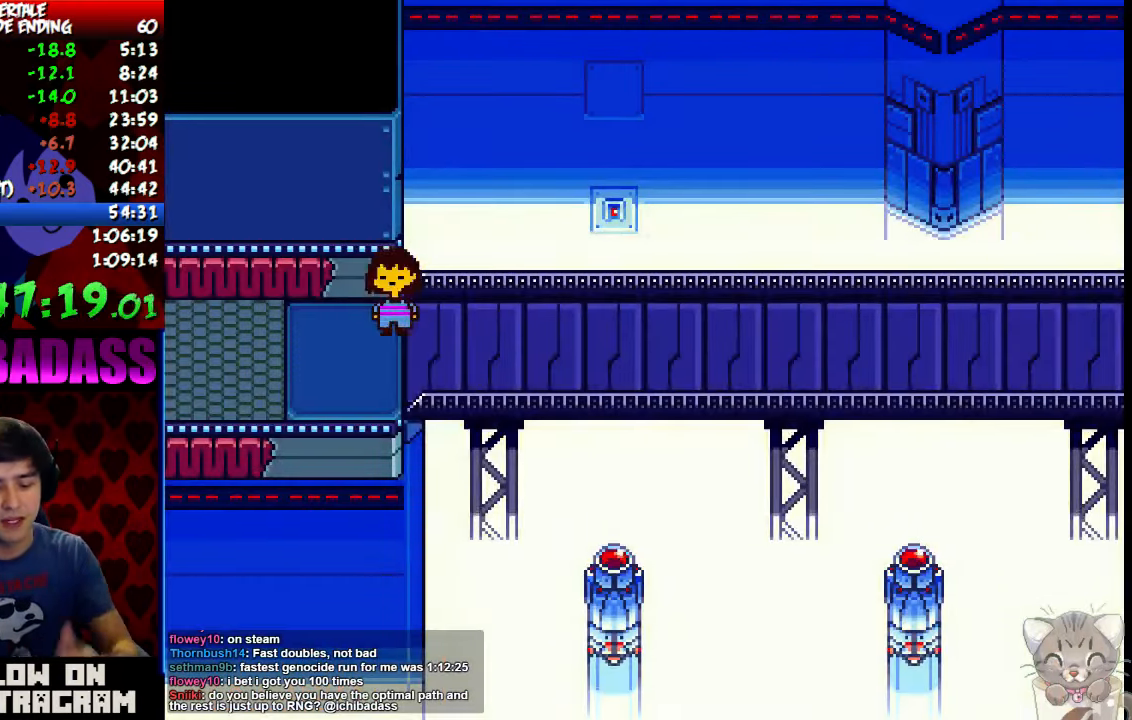
{"keys": ["down", "up"], "events": []}
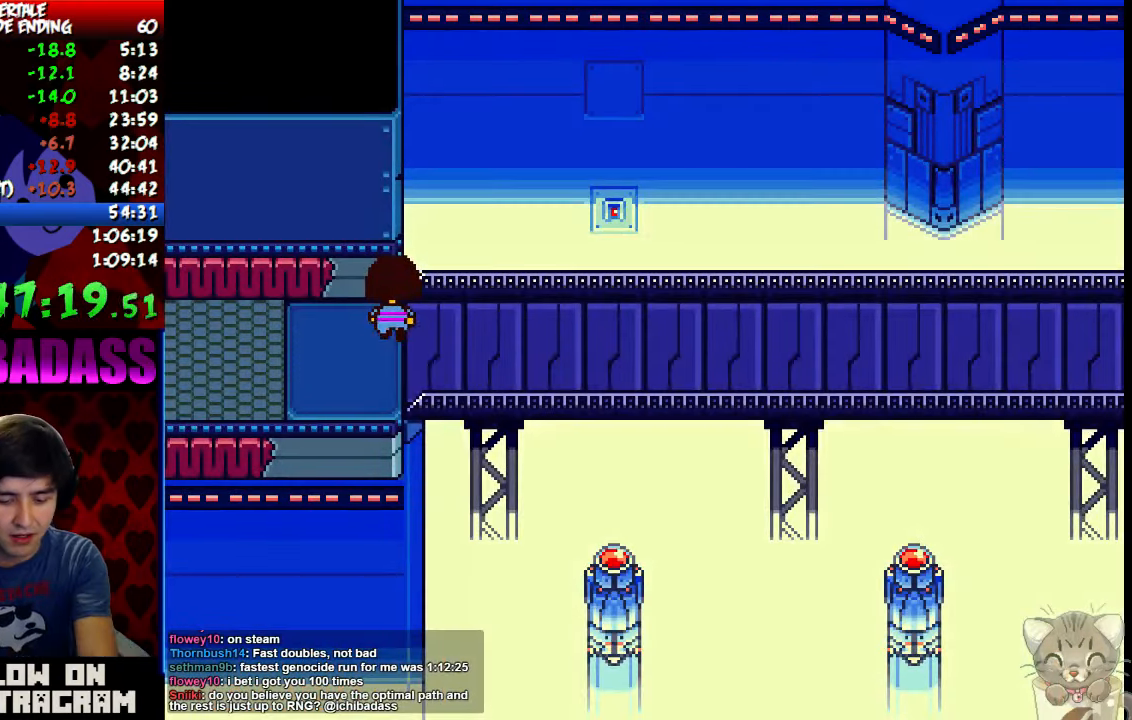
{"keys": ["down", "up"], "events": []}
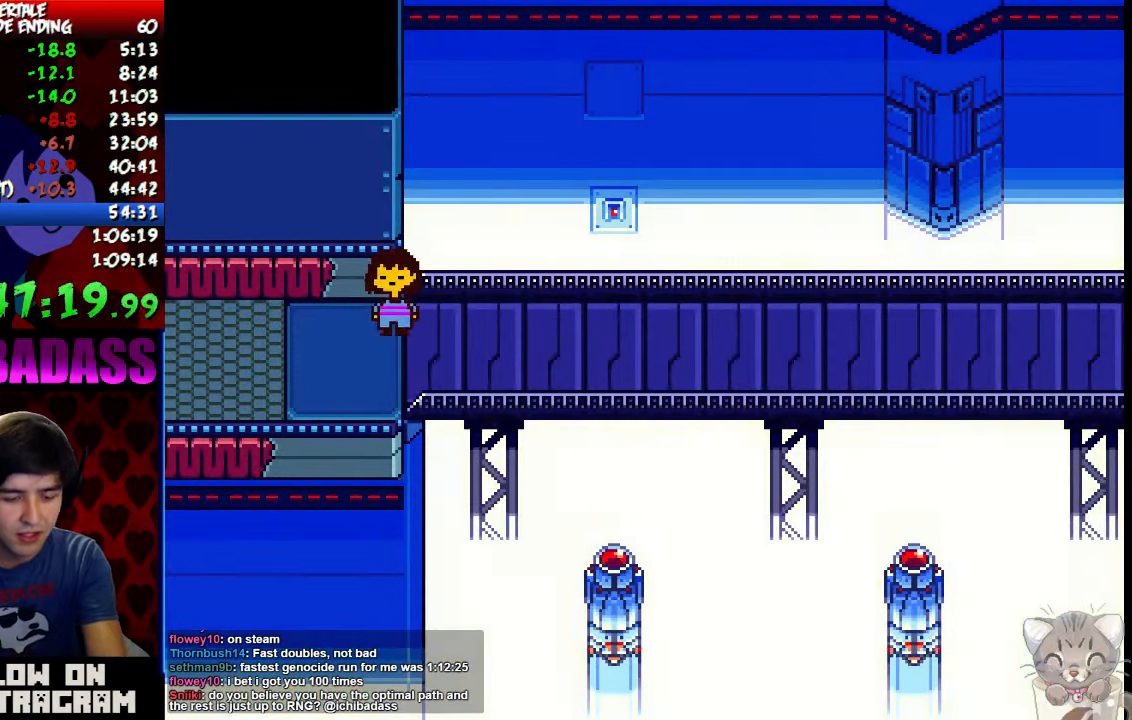
{"keys": ["down", "up"], "events": []}
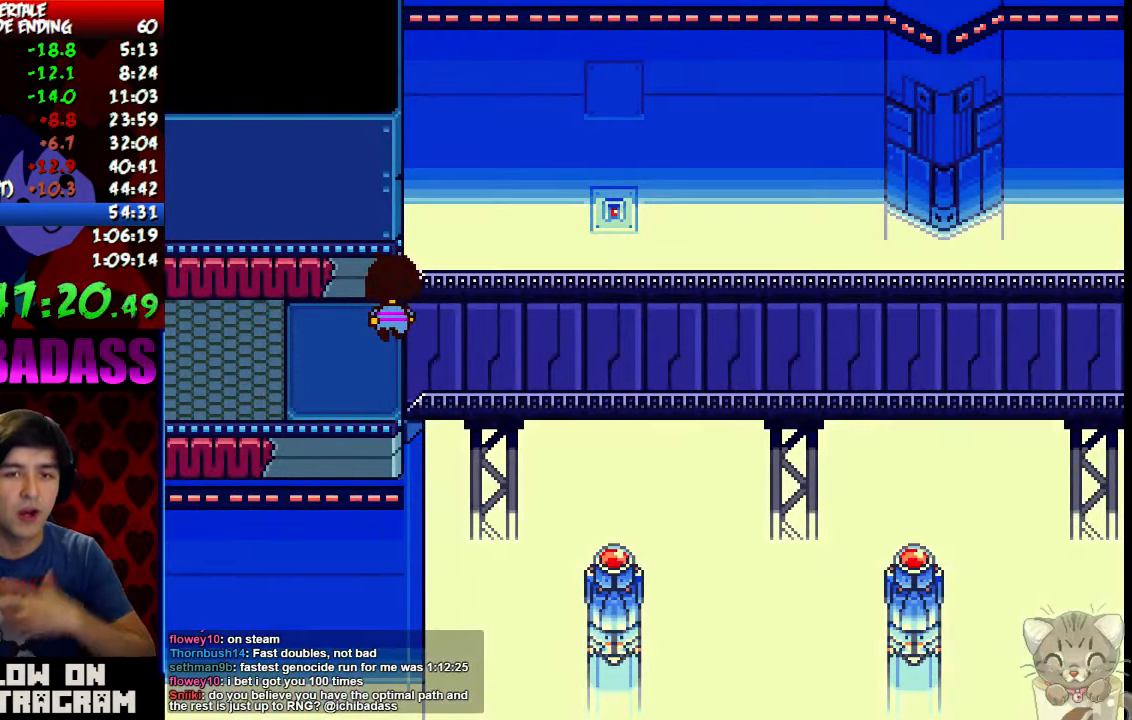
{"keys": ["down", "up"], "events": []}
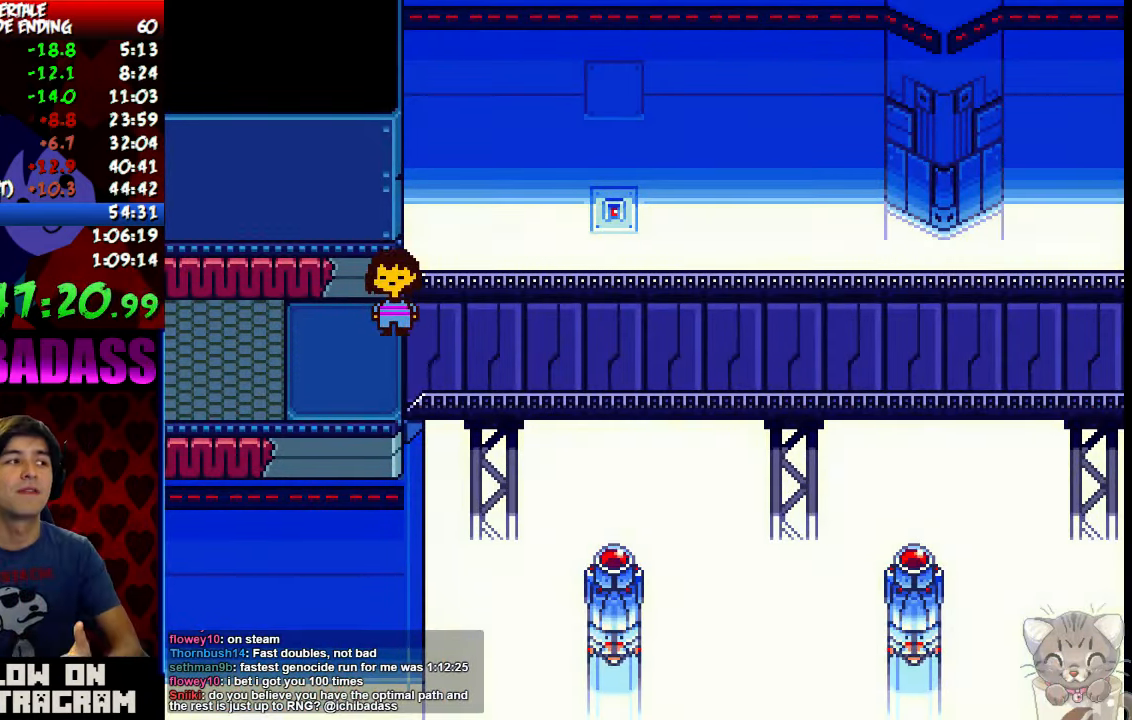
{"keys": ["down", "up"], "events": []}
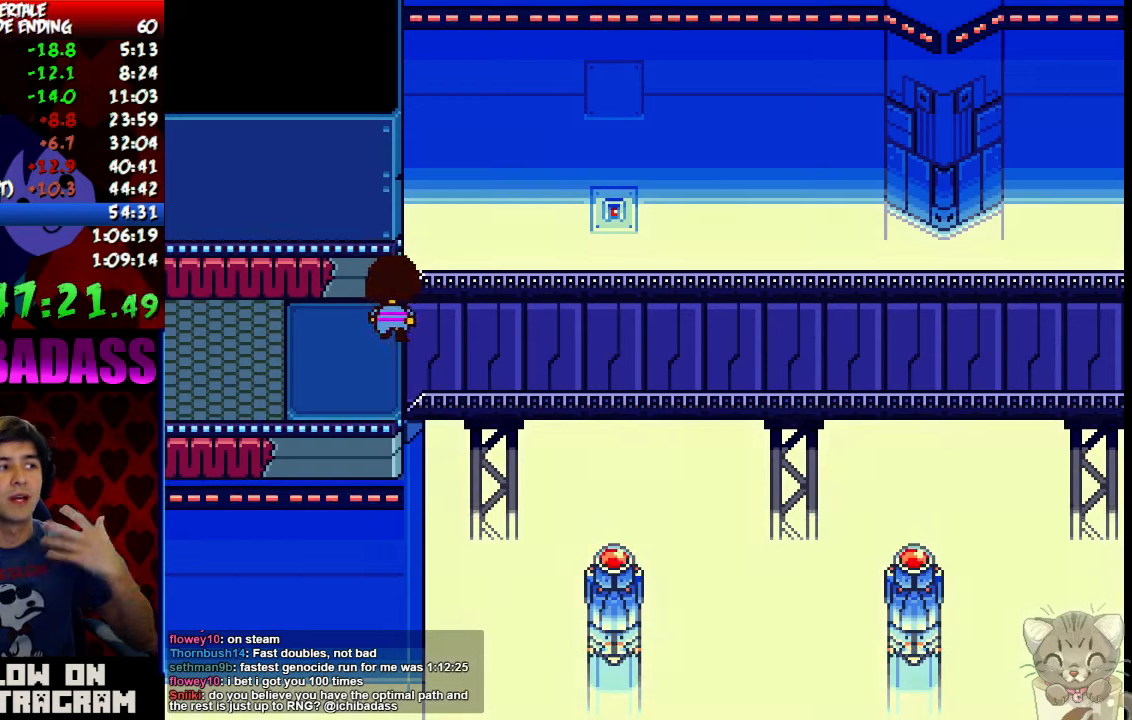
{"keys": ["down", "up"], "events": []}
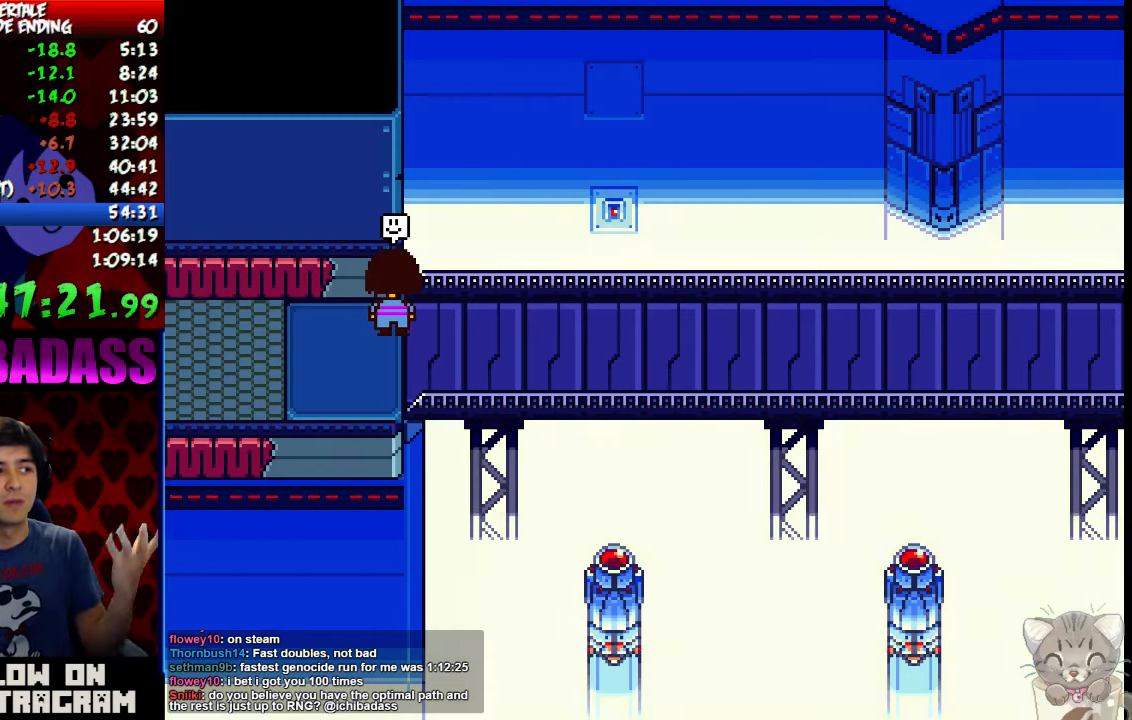
{"keys": ["down", "up"], "events": []}
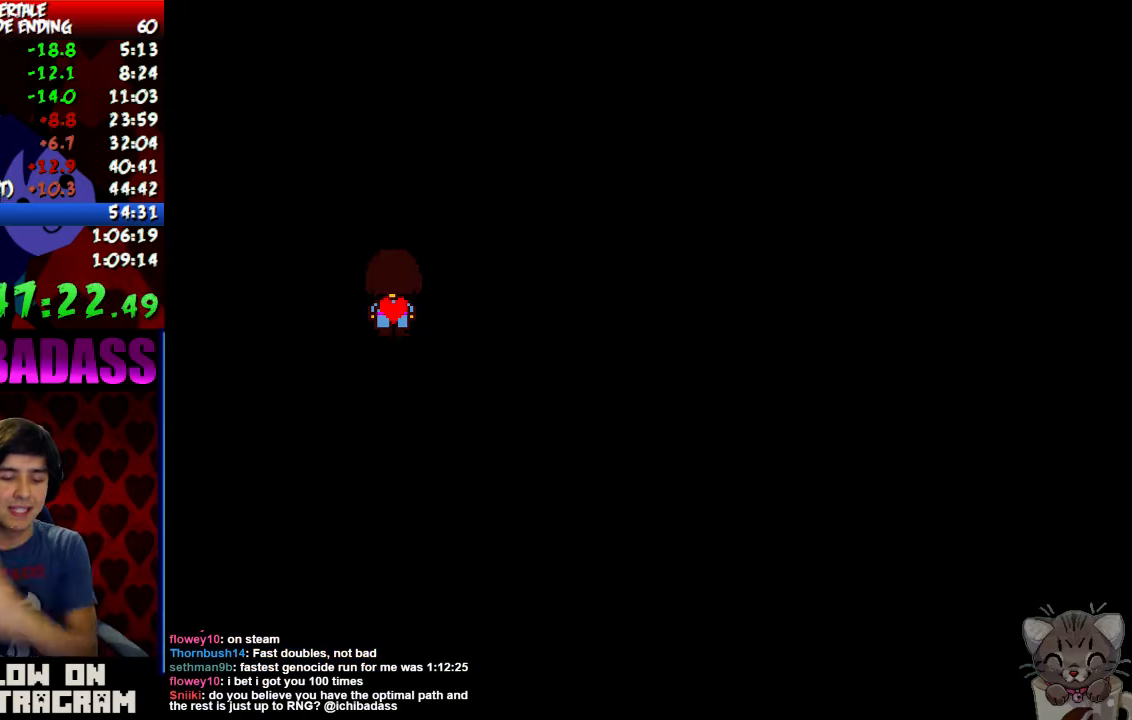
{"keys": ["down", "up"], "events": []}
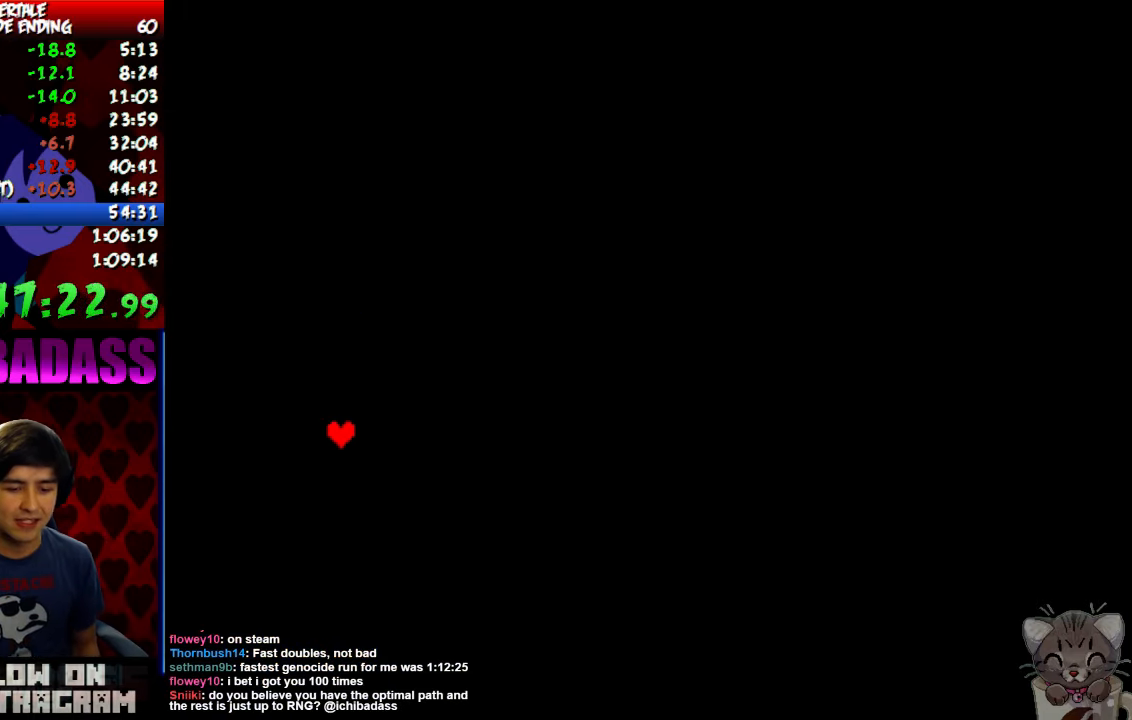
{"keys": [], "events": [[433, "down", "up"], [500, "up", "up"]]}